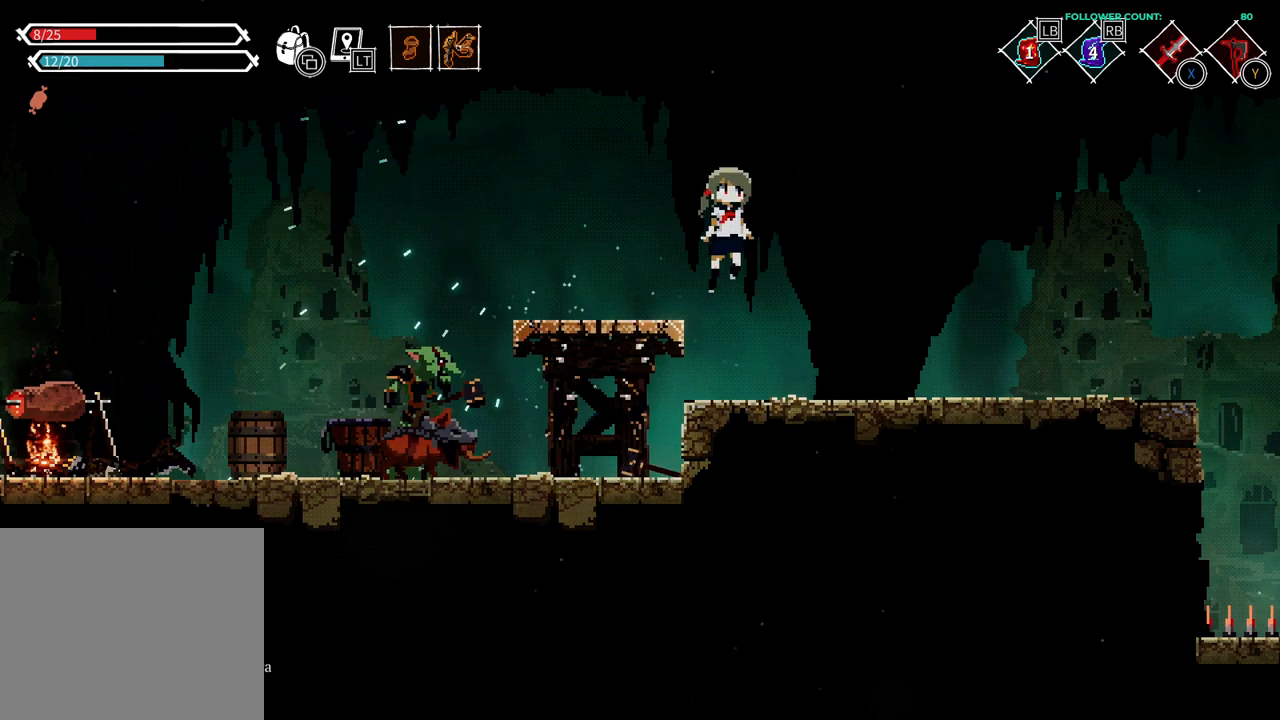
Gameplay with a controller (PlayStation layout); each line is a JSON object with the inputs held at the frame after it (dt_ms = milliseconds from this image to that frame). "events" lists button and stick changes between this image and that frame as [ms after this image, input, new state], when the widget could be followed in between. Not read: L1 L3 R1 R3 SELECT START.
{"dt_ms": 500, "buttons": [], "left_stick": "center", "right_stick": "center", "events": [[33, "CROSS", "up"], [333, "DPAD_RIGHT", "up"]]}
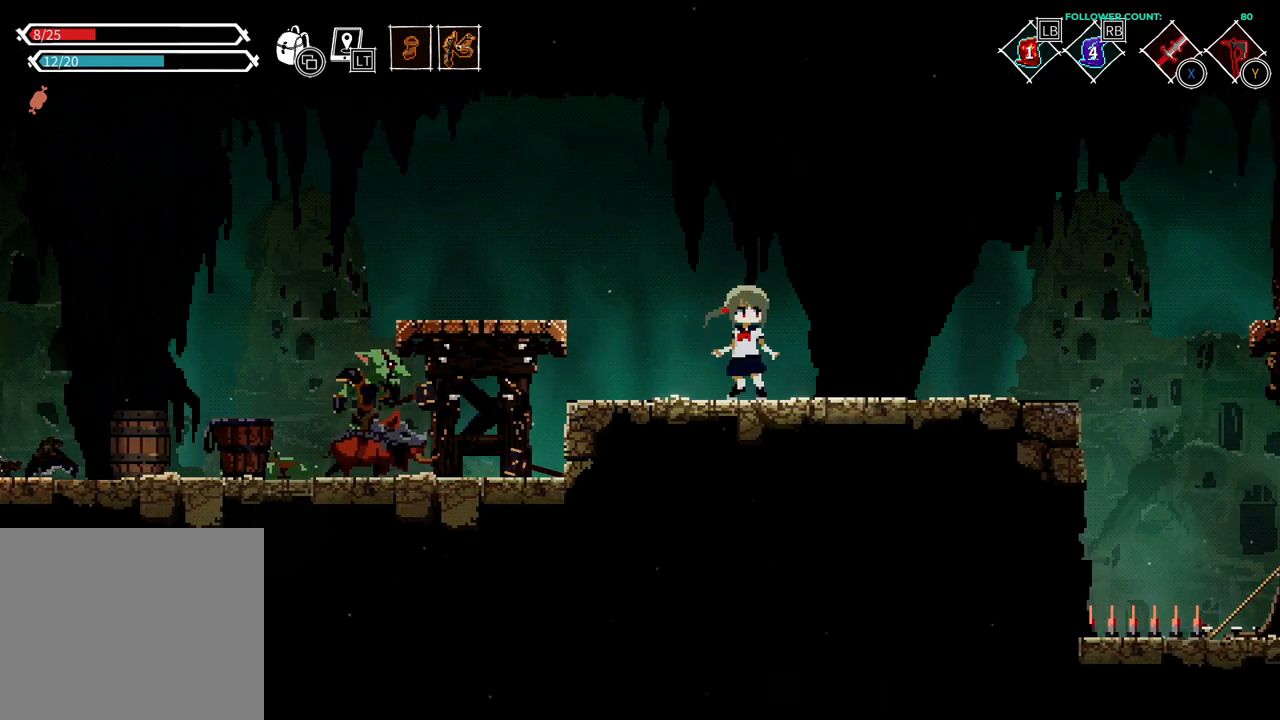
{"dt_ms": 1000, "buttons": [], "left_stick": "center", "right_stick": "center", "events": []}
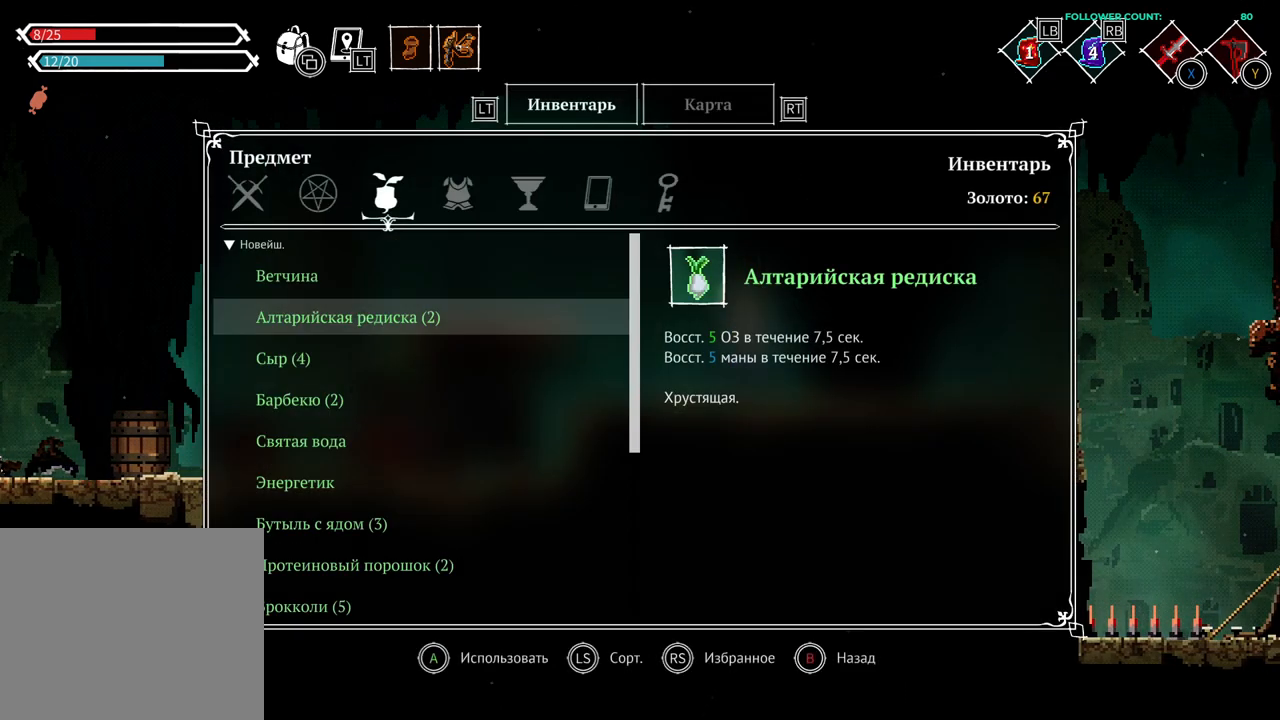
{"dt_ms": 500, "buttons": ["DPAD_DOWN"], "left_stick": "center", "right_stick": "center", "events": [[183, "DPAD_DOWN", "down"], [283, "DPAD_DOWN", "up"], [383, "DPAD_DOWN", "down"]]}
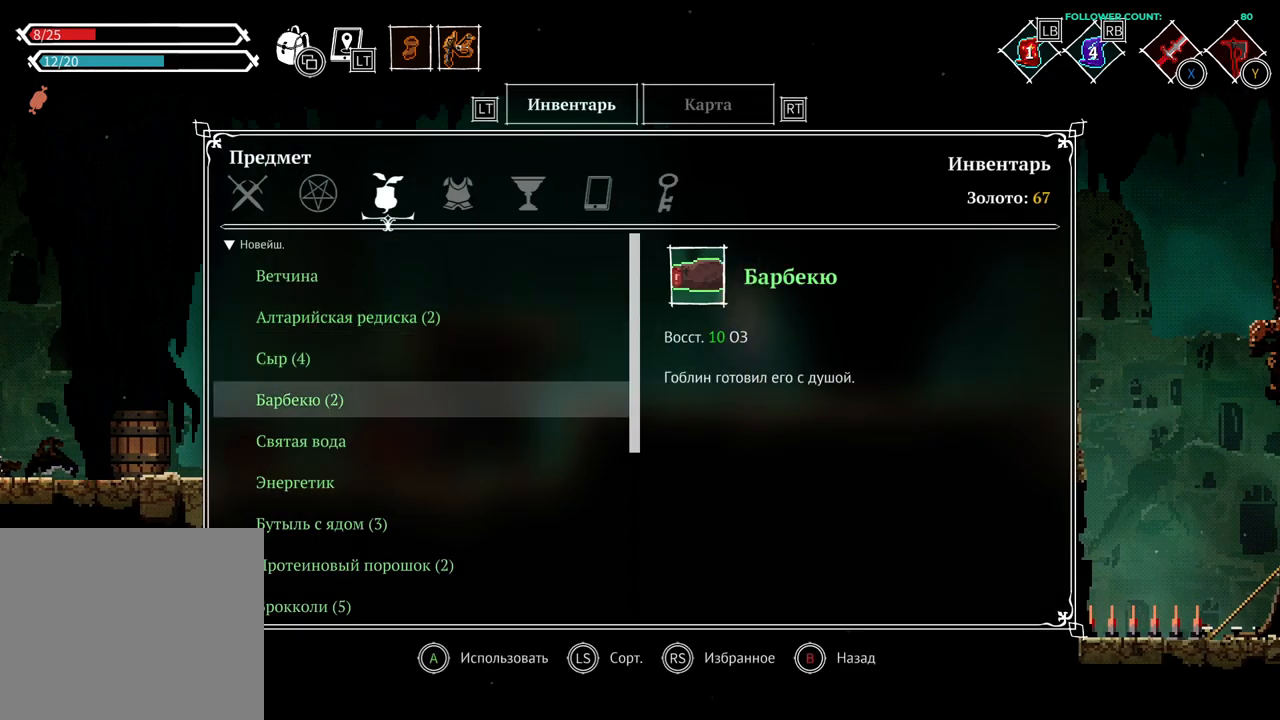
{"dt_ms": 500, "buttons": [], "left_stick": "center", "right_stick": "center", "events": [[33, "DPAD_DOWN", "up"], [333, "DPAD_UP", "down"], [383, "DPAD_UP", "up"]]}
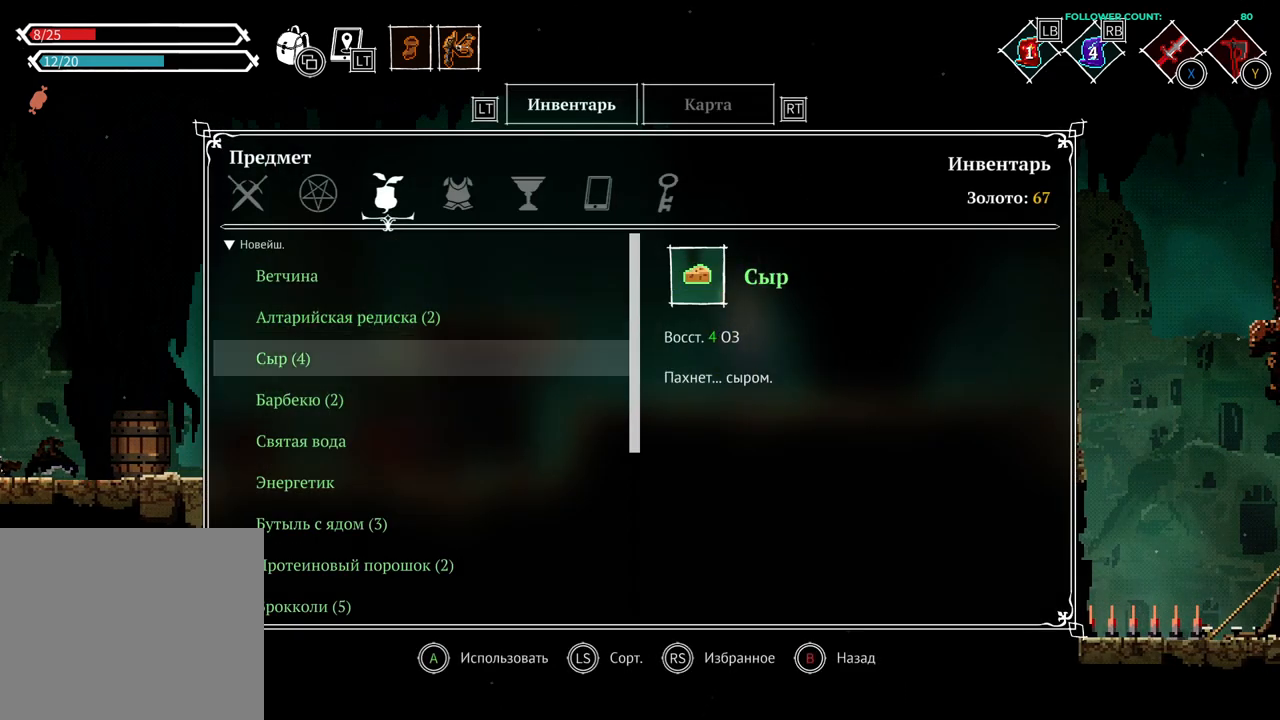
{"dt_ms": 500, "buttons": [], "left_stick": "center", "right_stick": "center", "events": [[233, "DPAD_DOWN", "down"], [333, "DPAD_DOWN", "up"]]}
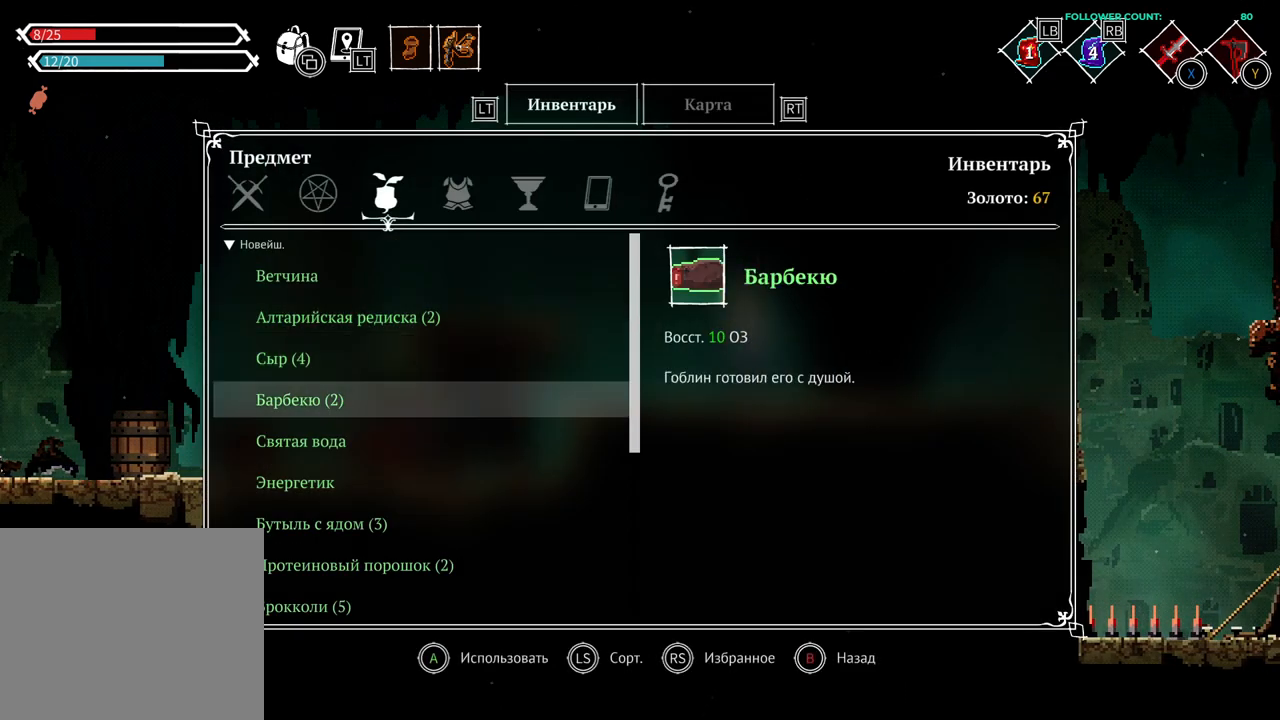
{"dt_ms": 500, "buttons": [], "left_stick": "center", "right_stick": "center", "events": [[33, "CROSS", "down"], [133, "CROSS", "up"]]}
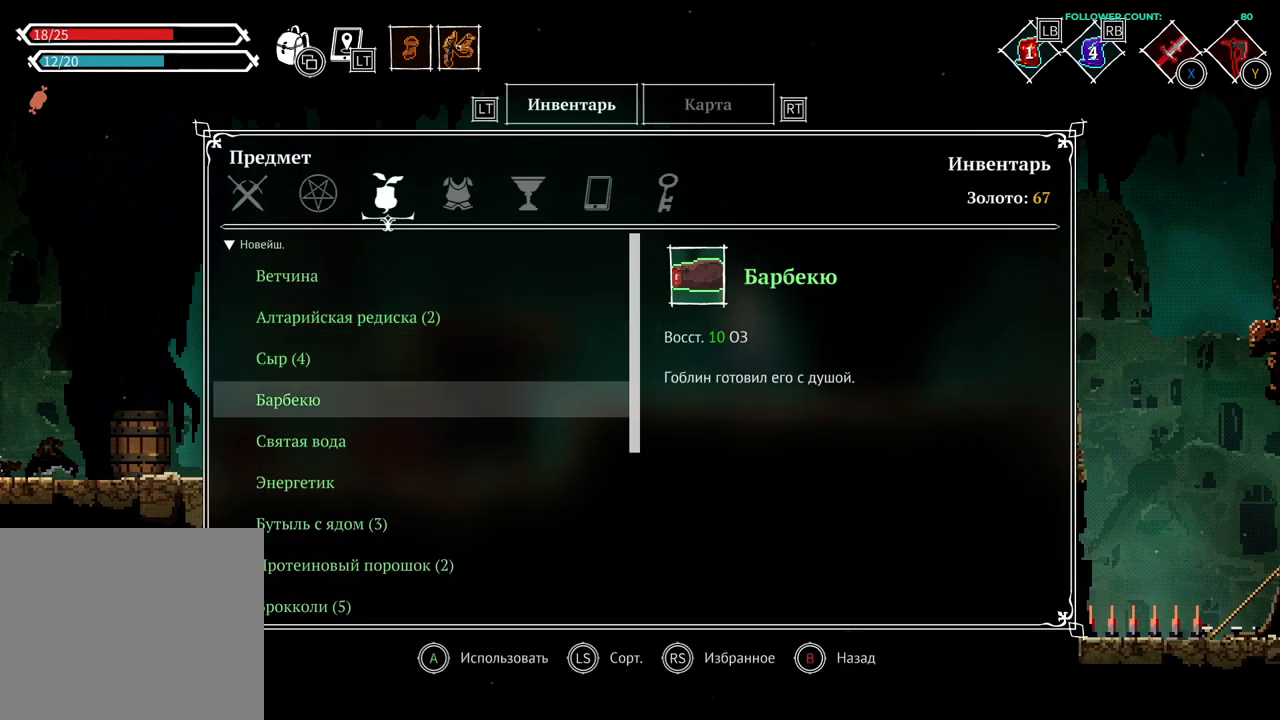
{"dt_ms": 500, "buttons": [], "left_stick": "center", "right_stick": "center", "events": []}
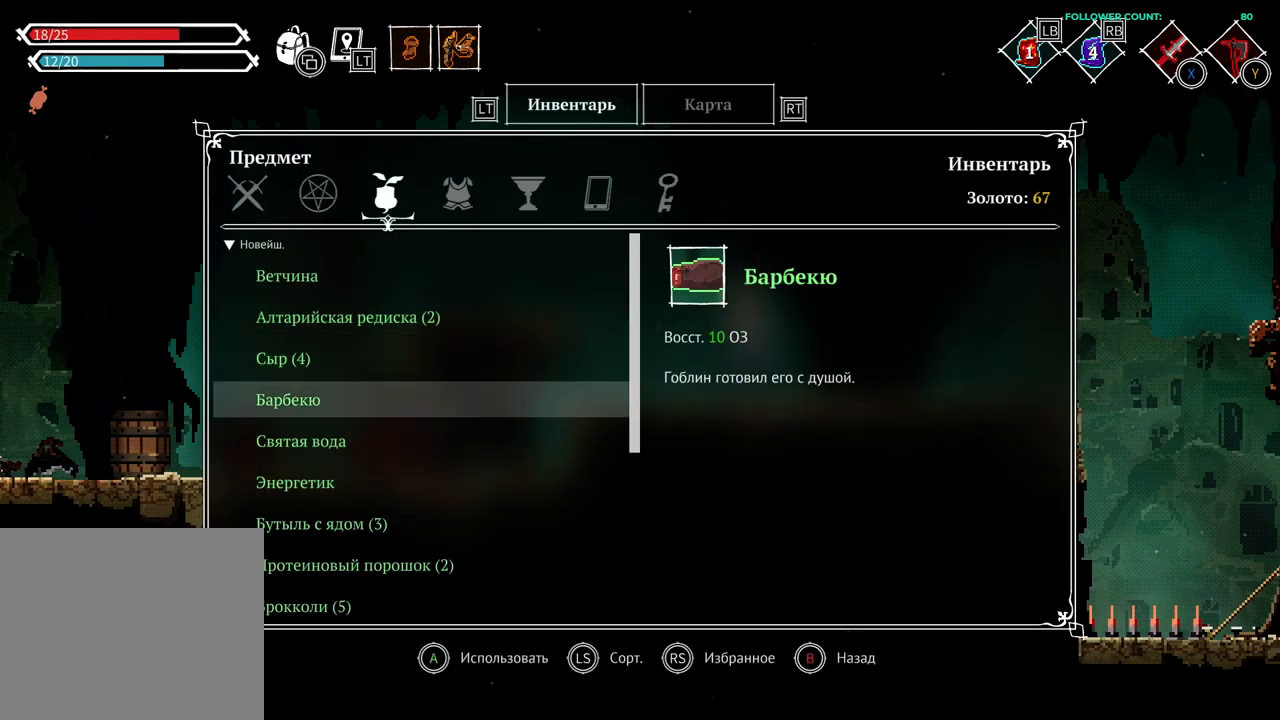
{"dt_ms": 500, "buttons": [], "left_stick": "center", "right_stick": "center", "events": [[383, "DPAD_UP", "down"], [433, "DPAD_UP", "up"]]}
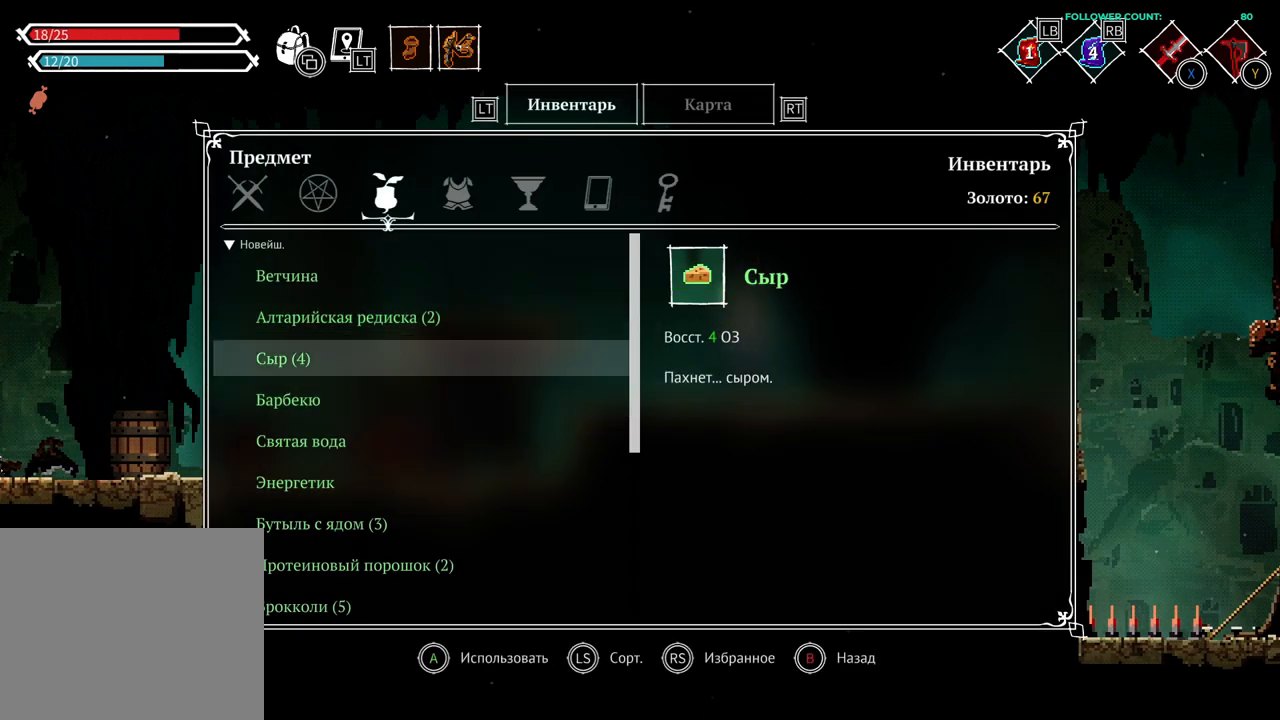
{"dt_ms": 500, "buttons": [], "left_stick": "center", "right_stick": "center", "events": []}
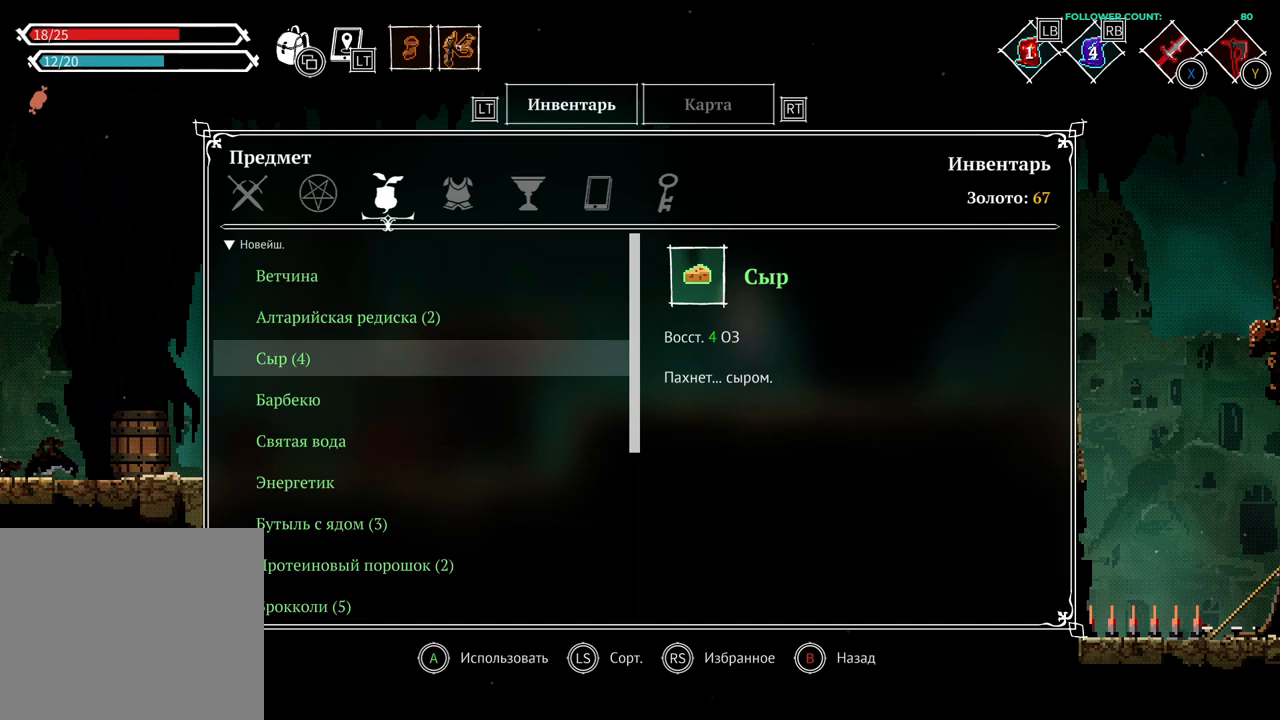
{"dt_ms": 500, "buttons": [], "left_stick": "center", "right_stick": "center", "events": [[333, "CROSS", "down"], [383, "CROSS", "up"]]}
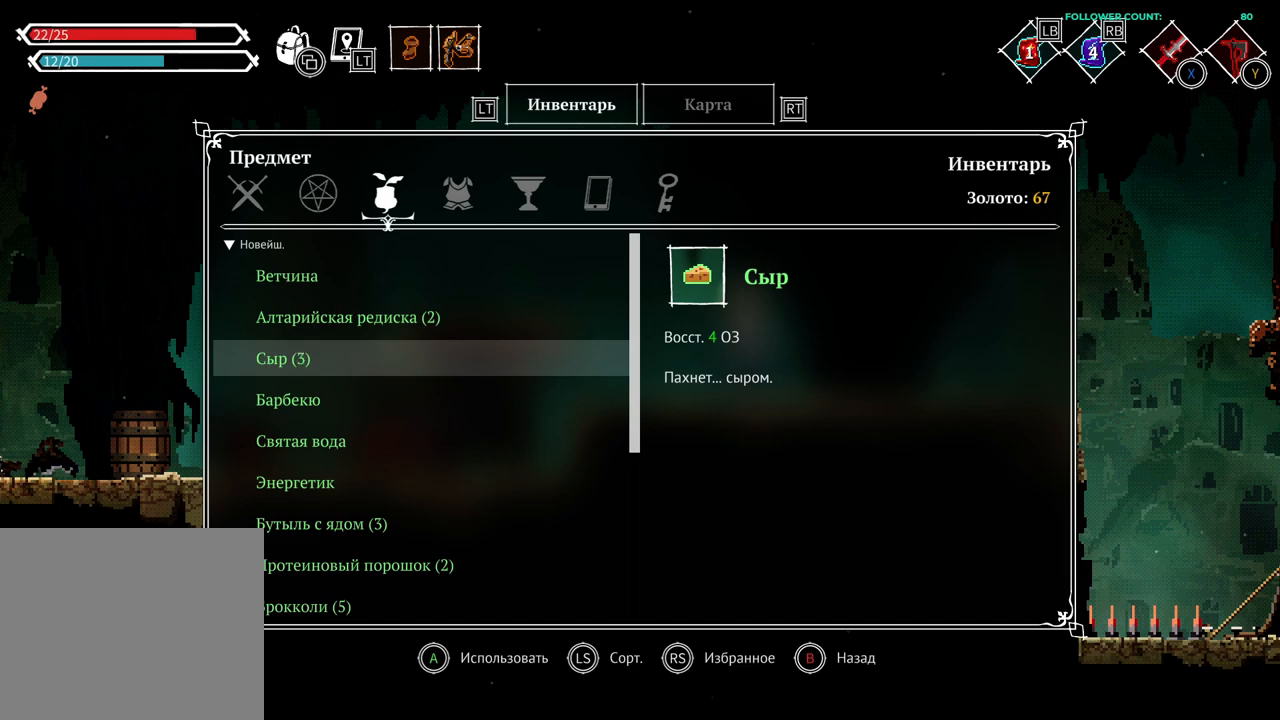
{"dt_ms": 500, "buttons": ["DPAD_RIGHT"], "left_stick": "center", "right_stick": "center", "events": [[83, "CIRCLE", "down"], [183, "CIRCLE", "up"], [283, "DPAD_RIGHT", "down"]]}
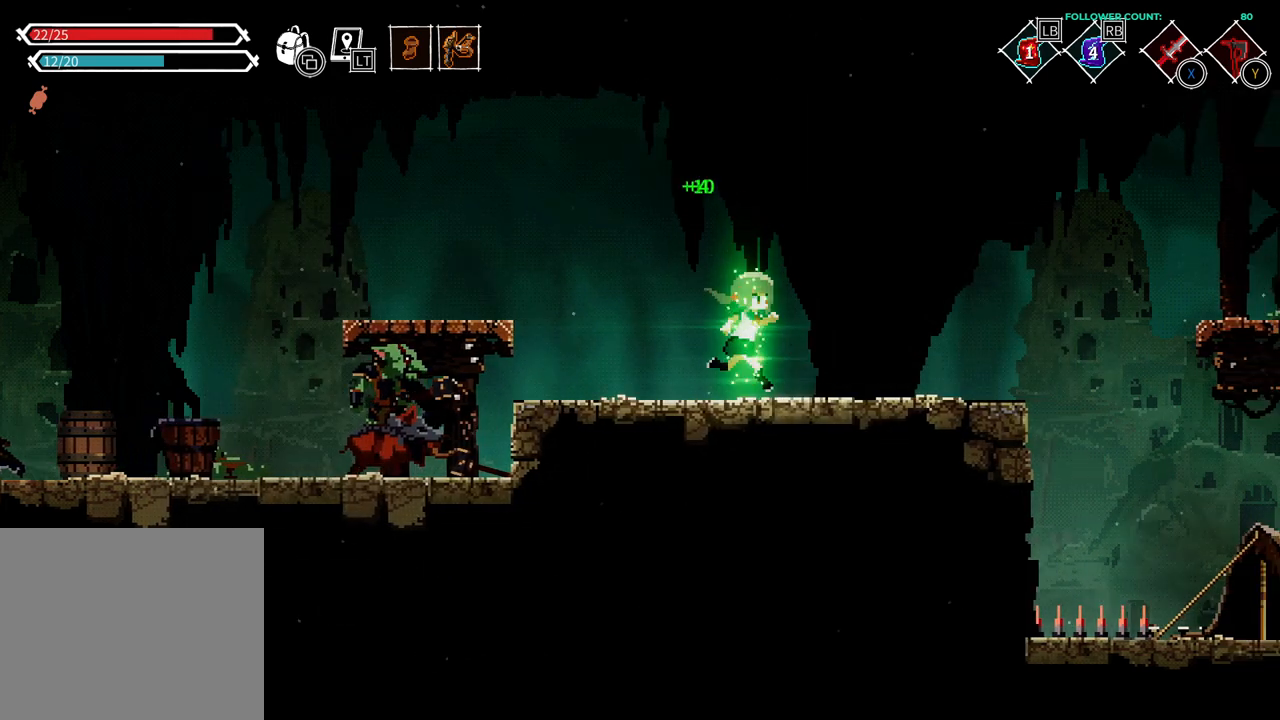
{"dt_ms": 500, "buttons": [], "left_stick": "center", "right_stick": "center", "events": [[283, "DPAD_RIGHT", "up"]]}
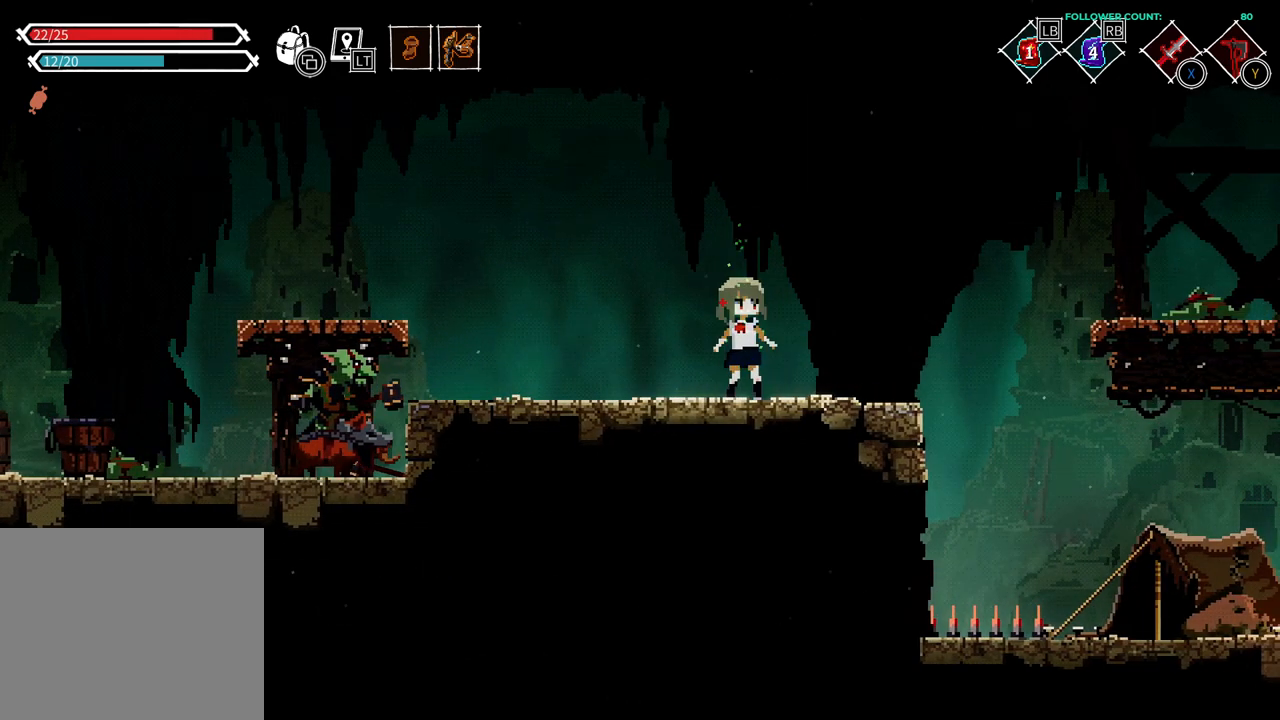
{"dt_ms": 500, "buttons": [], "left_stick": "center", "right_stick": "center", "events": []}
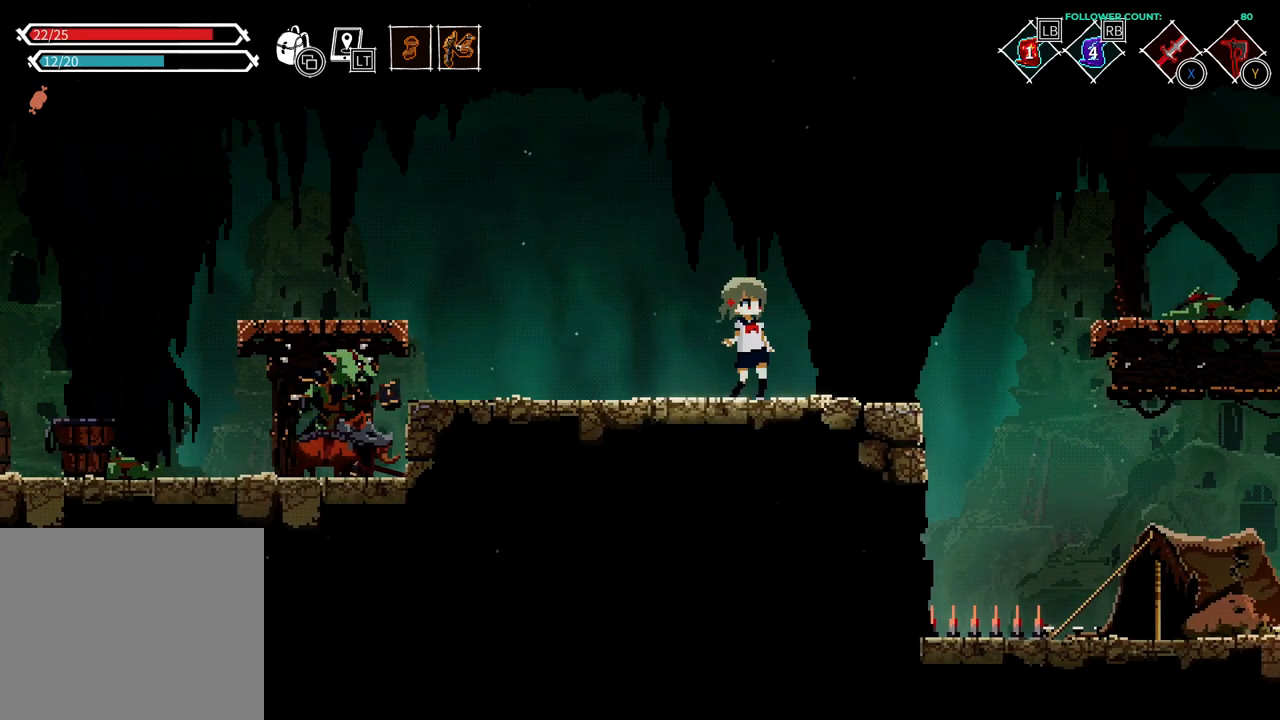
{"dt_ms": 500, "buttons": [], "left_stick": "center", "right_stick": "center", "events": []}
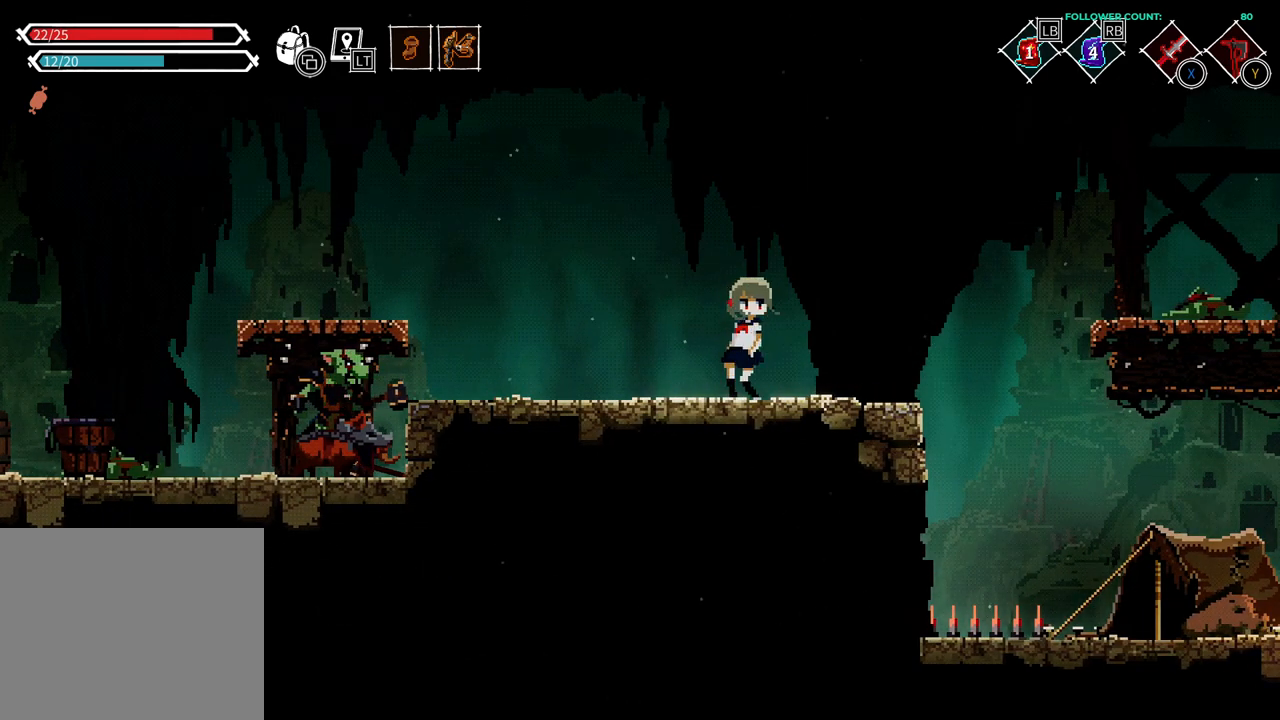
{"dt_ms": 500, "buttons": ["DPAD_LEFT"], "left_stick": "center", "right_stick": "center", "events": [[333, "DPAD_LEFT", "down"]]}
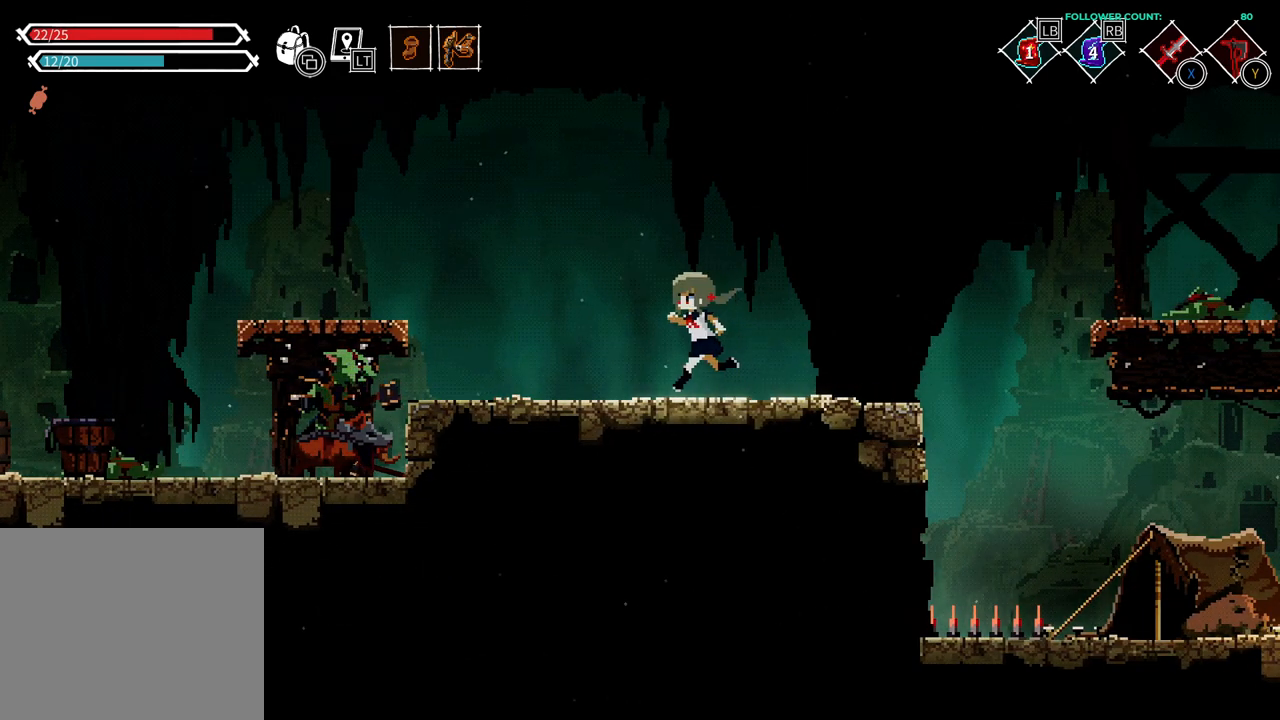
{"dt_ms": 500, "buttons": ["CROSS", "DPAD_LEFT"], "left_stick": "center", "right_stick": "center", "events": [[483, "CROSS", "down"]]}
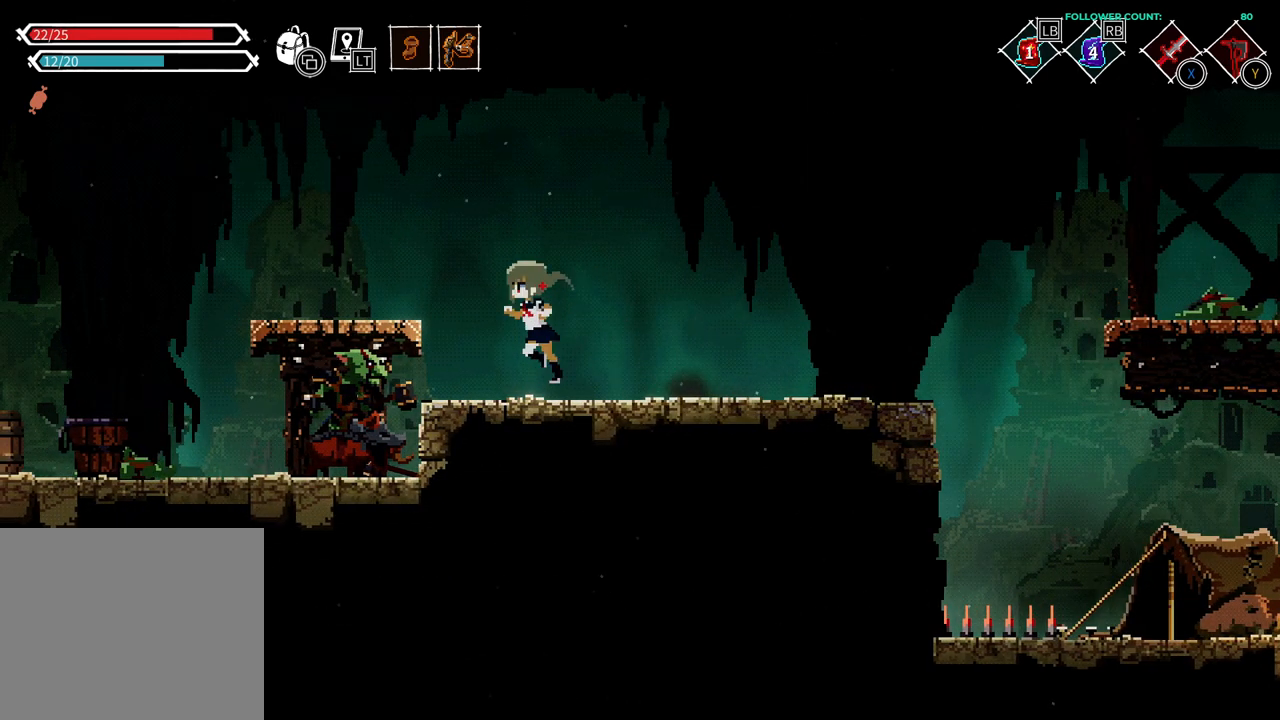
{"dt_ms": 500, "buttons": ["DPAD_LEFT"], "left_stick": "center", "right_stick": "center", "events": [[183, "CROSS", "up"]]}